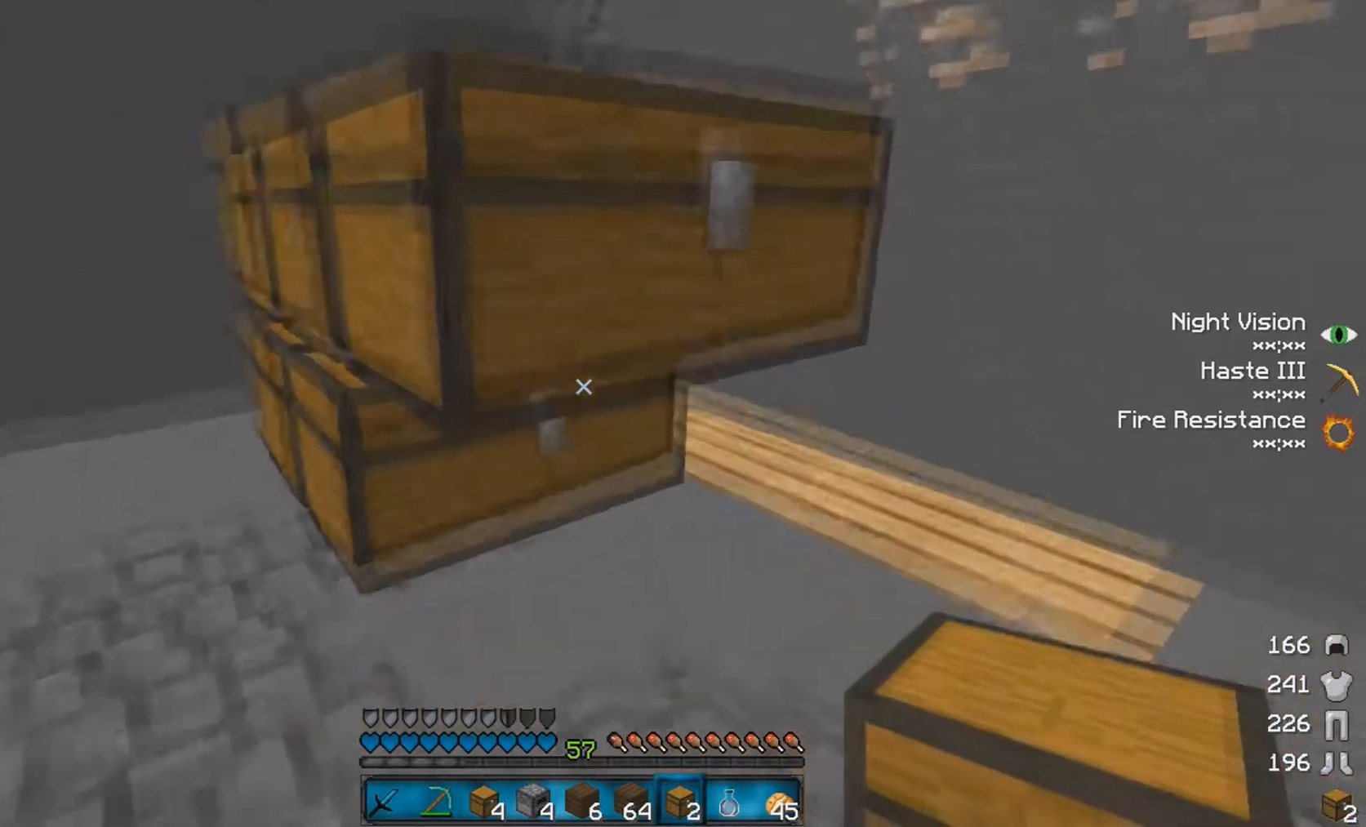
Gameplay with keyboard and mouse; each line is a JSON object with the keys and mouse buttons held at the frame after it. "events" lists presses ("down") and releases ("up") of "a", "d", "s", "space", "w", "mouse_left" and "mouse_right" between this image and that frame as [ms after this image, input, new state], when the widget could be followed in between. "mouse_left", "mouse_right" = the "left", "right" buttons of the "mouse" list. No other keys are recorded. Fast repeated clicks can show as one long hold. Mouse movement is not recorded.
{"keys": [], "mouse": [], "events": [[17, "s", "down"], [217, "s", "up"]]}
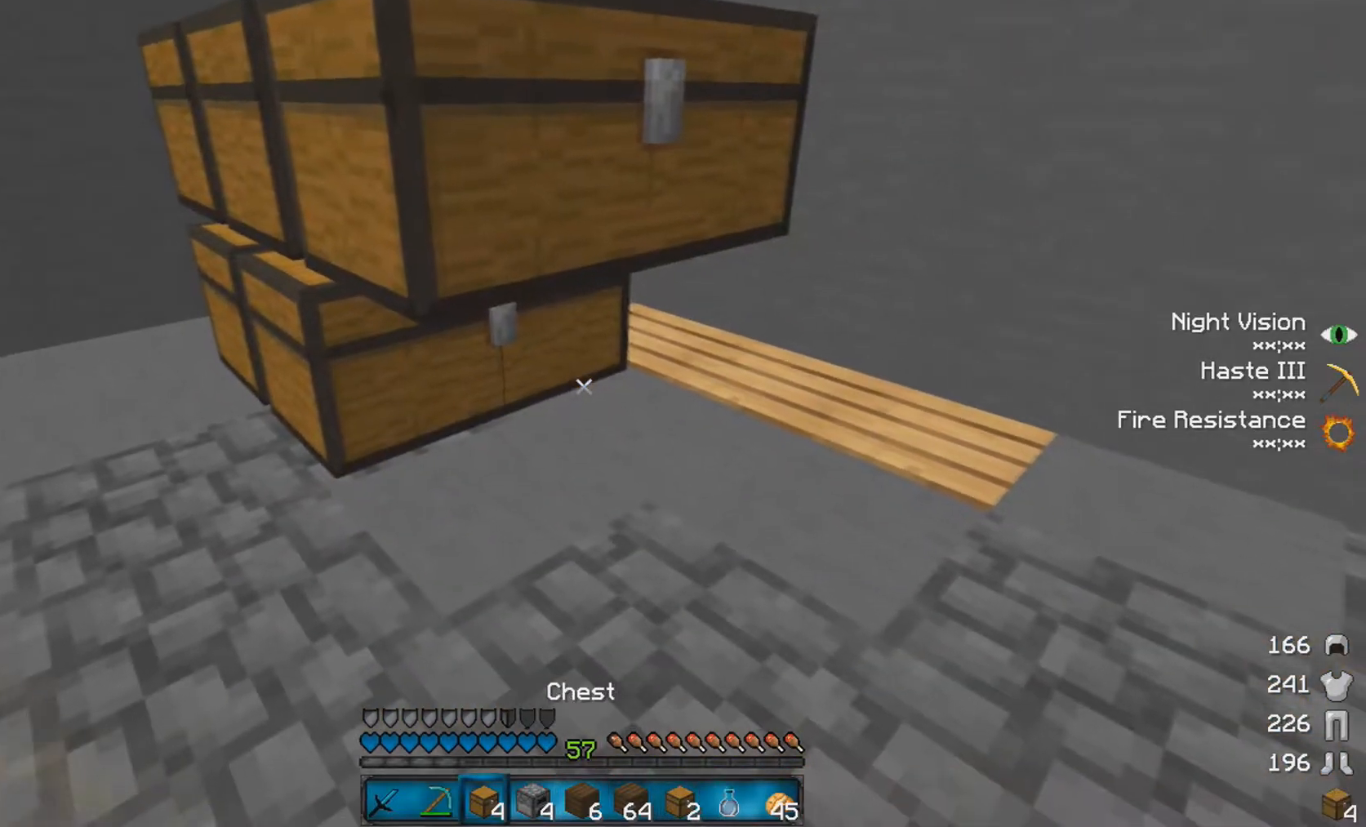
{"keys": [], "mouse": [], "events": [[217, "mouse_right", "down"], [283, "mouse_right", "up"]]}
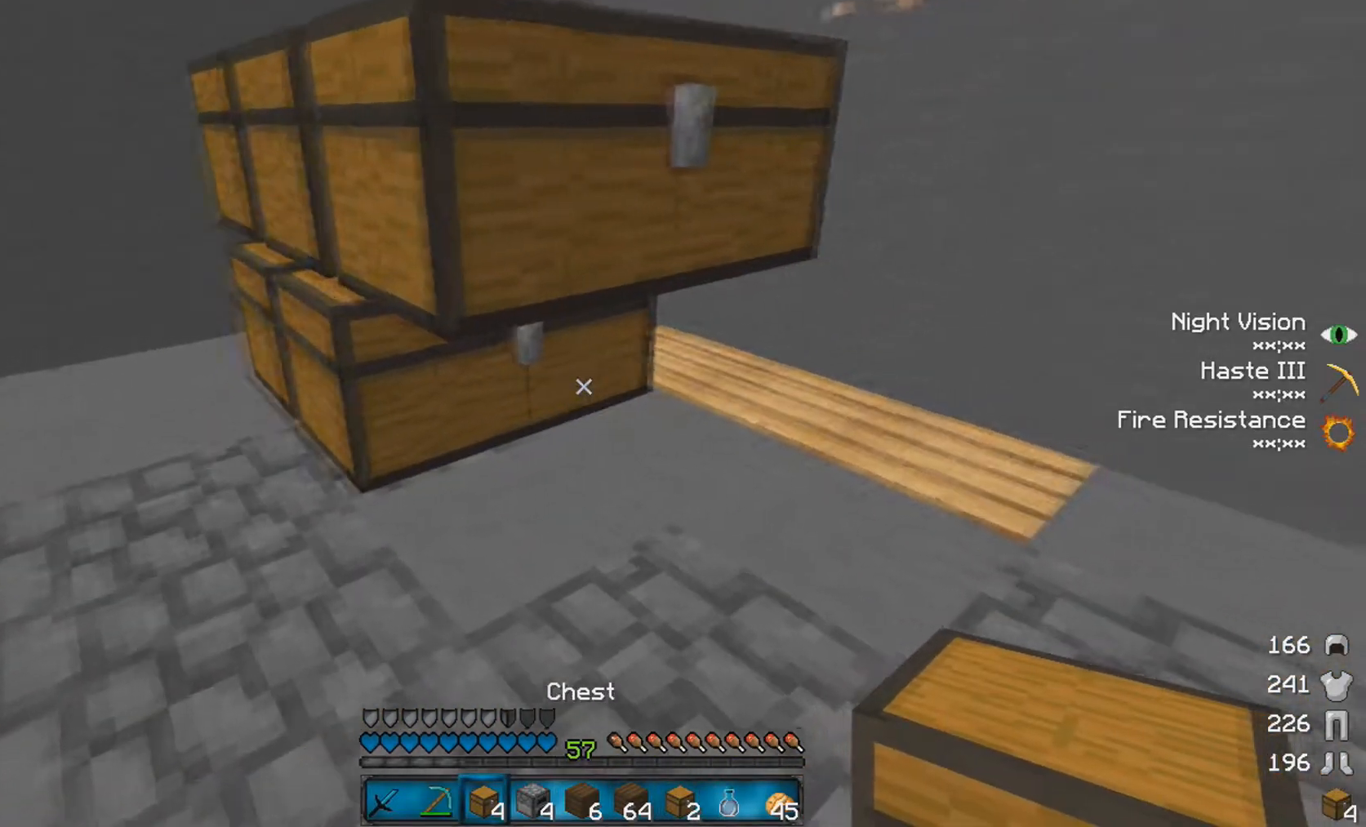
{"keys": ["d"], "mouse": [], "events": [[67, "mouse_right", "down"], [133, "mouse_right", "up"], [267, "mouse_right", "down"], [367, "s", "down"], [383, "mouse_right", "up"], [467, "d", "down"], [467, "s", "up"]]}
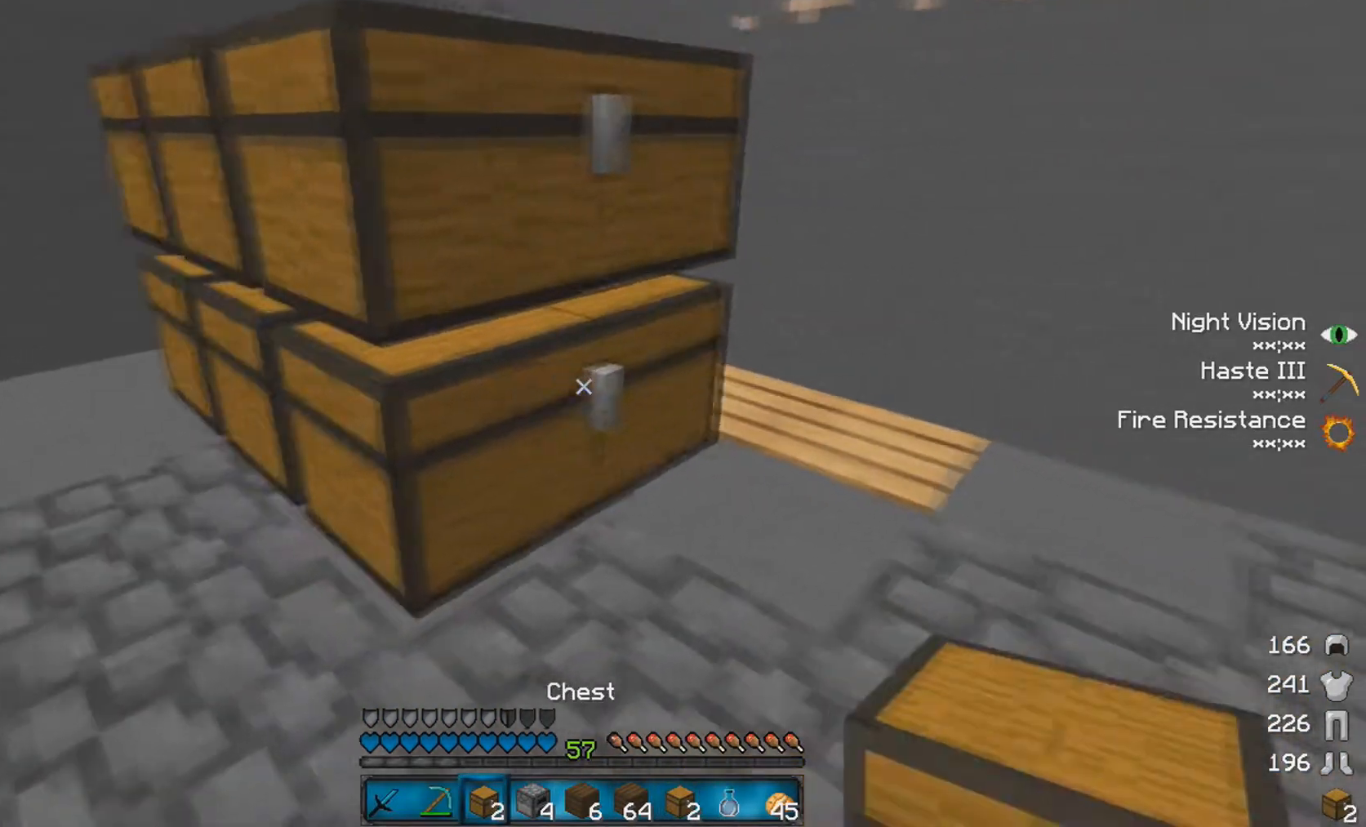
{"keys": [], "mouse": [], "events": [[283, "d", "up"]]}
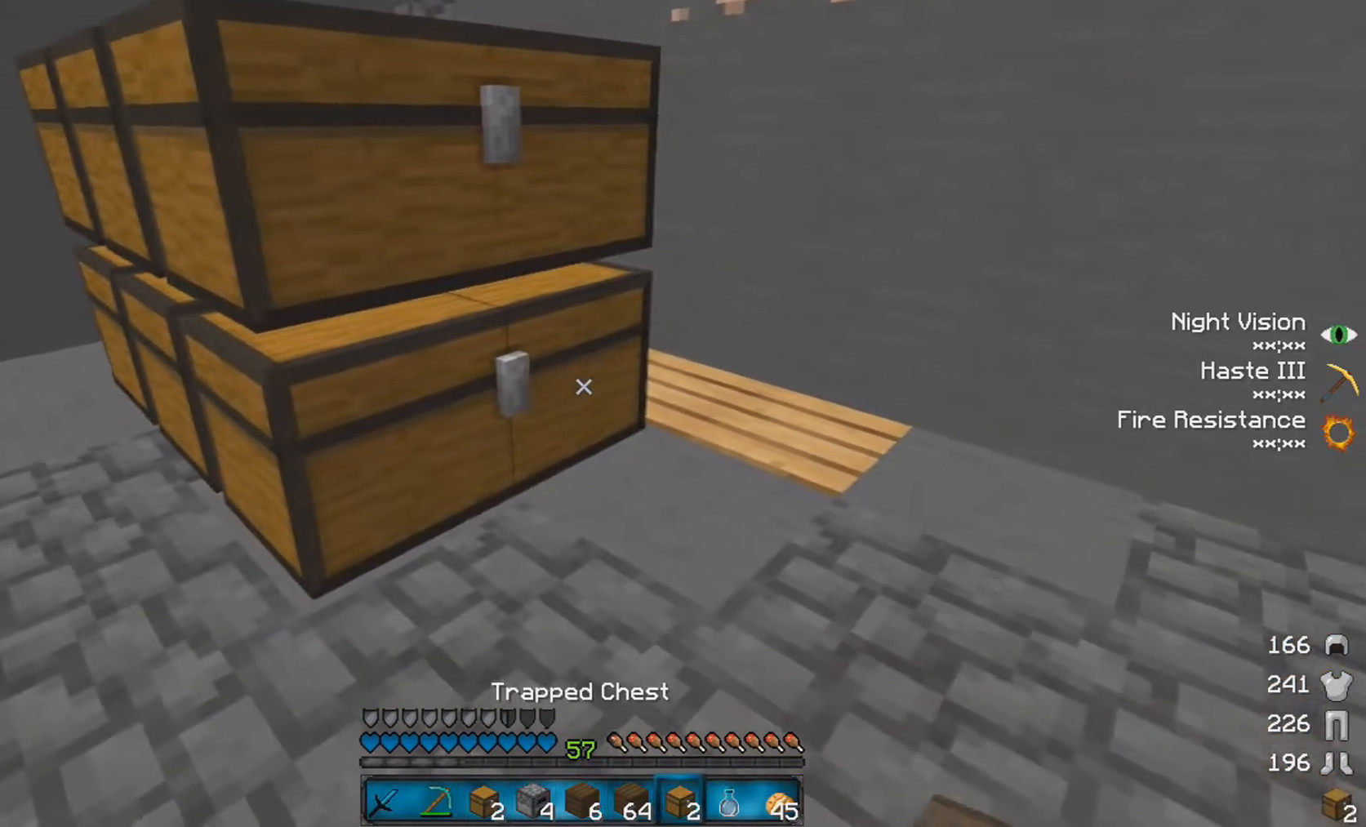
{"keys": ["s"], "mouse": ["right"], "events": [[17, "s", "down"], [233, "mouse_right", "down"], [333, "mouse_right", "up"], [483, "mouse_right", "down"]]}
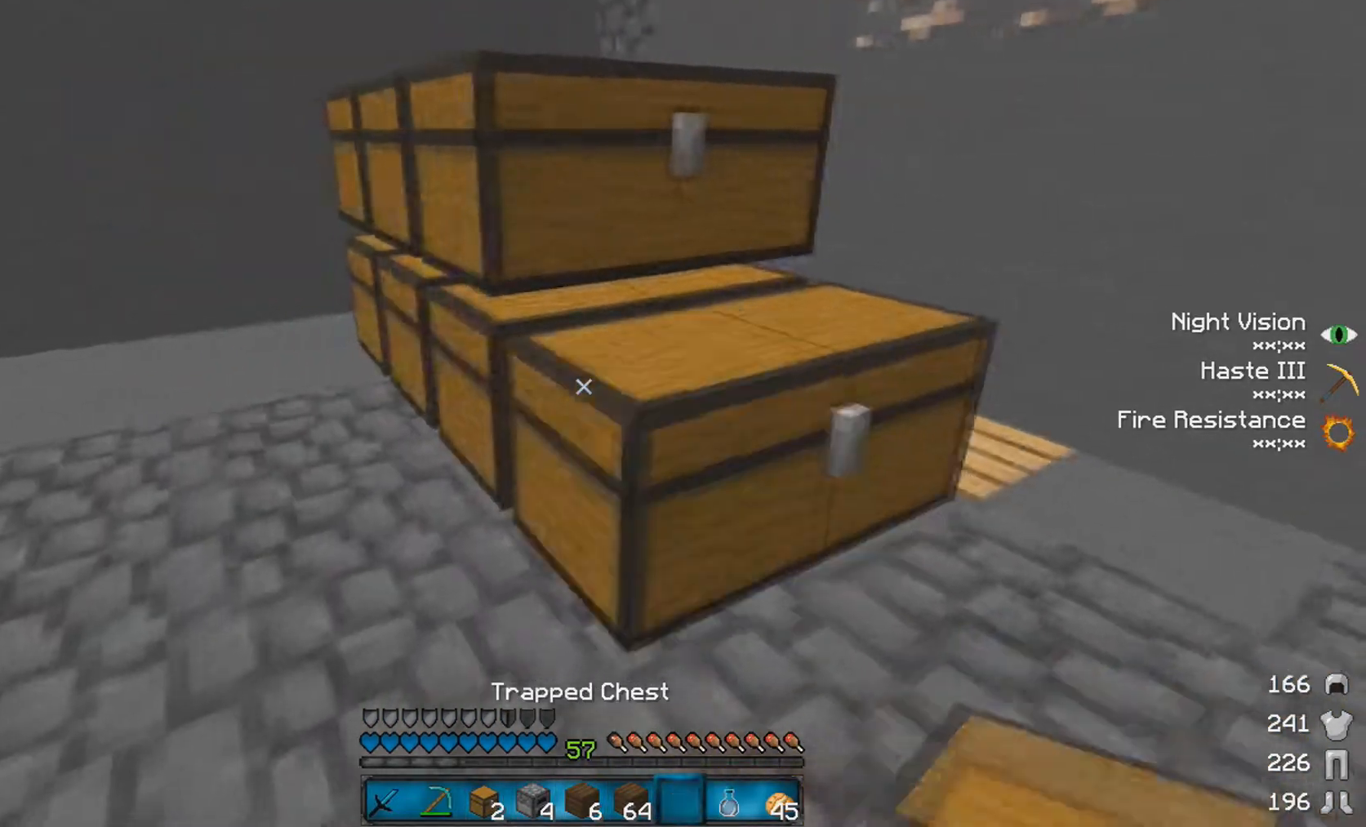
{"keys": [], "mouse": [], "events": [[50, "mouse_right", "up"], [100, "s", "up"]]}
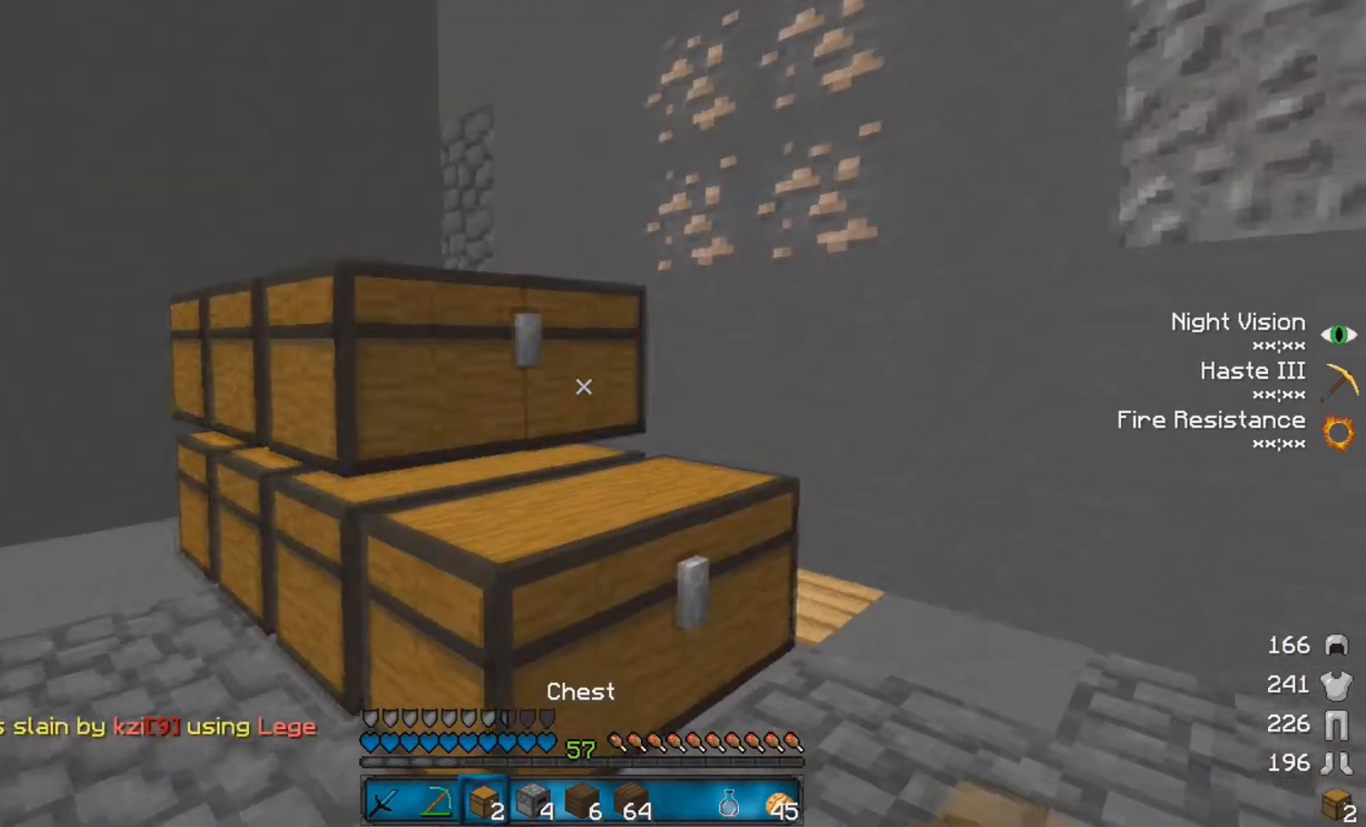
{"keys": [], "mouse": [], "events": [[83, "mouse_right", "down"], [200, "mouse_right", "up"], [283, "mouse_right", "down"], [383, "mouse_right", "up"]]}
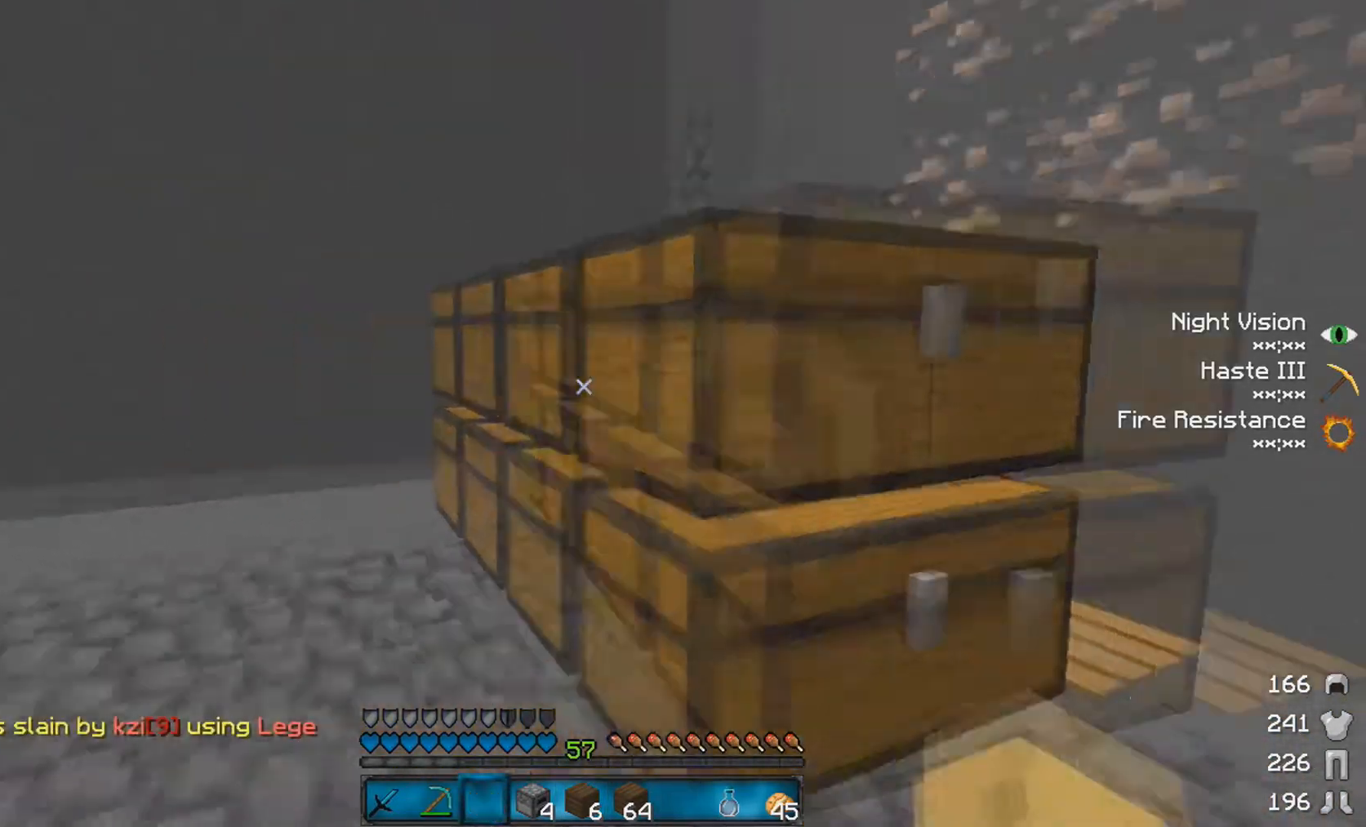
{"keys": ["w"], "mouse": [], "events": [[133, "a", "down"], [183, "w", "down"], [350, "a", "up"]]}
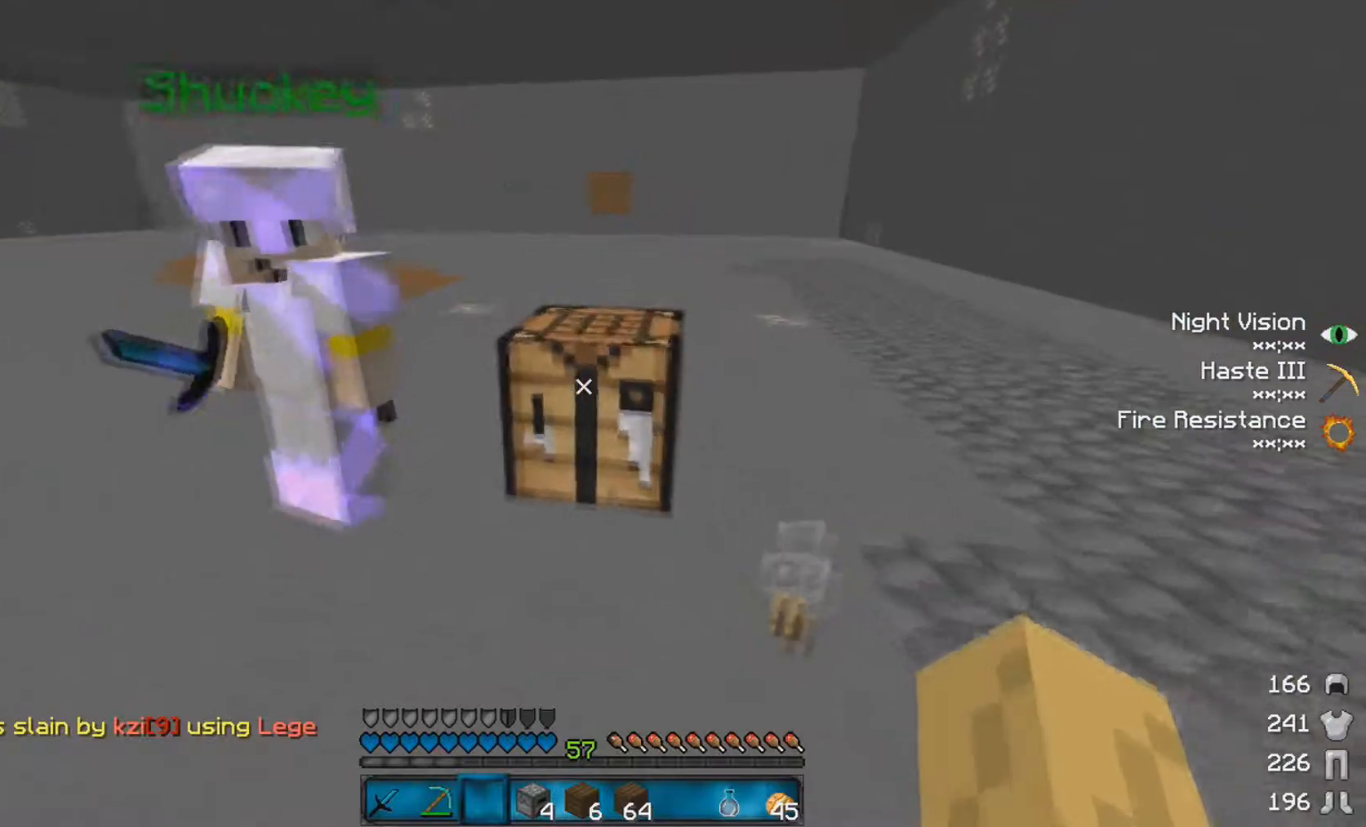
{"keys": ["a", "s"], "mouse": [], "events": [[183, "d", "down"], [250, "w", "up"], [333, "a", "down"], [333, "d", "up"], [433, "s", "down"]]}
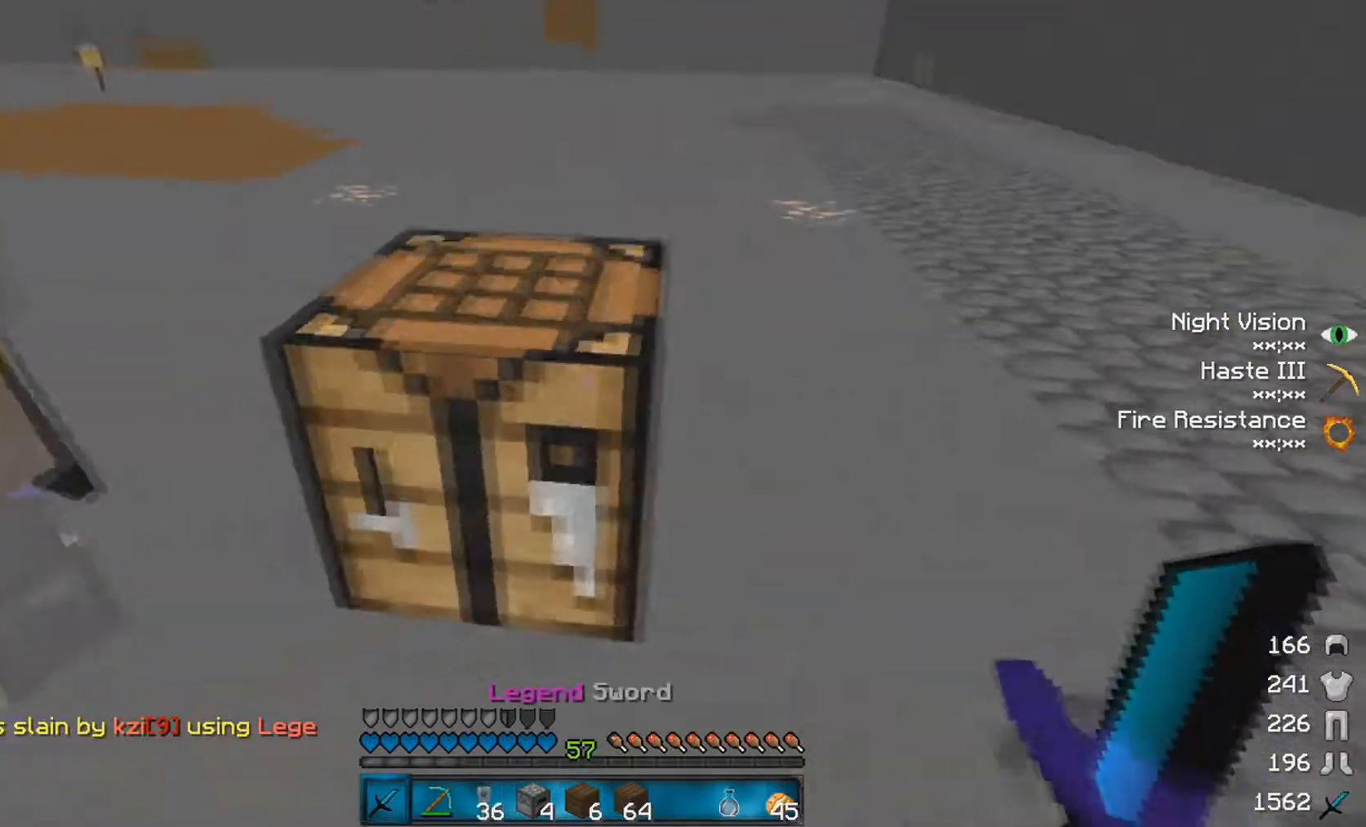
{"keys": ["a", "w"], "mouse": []}
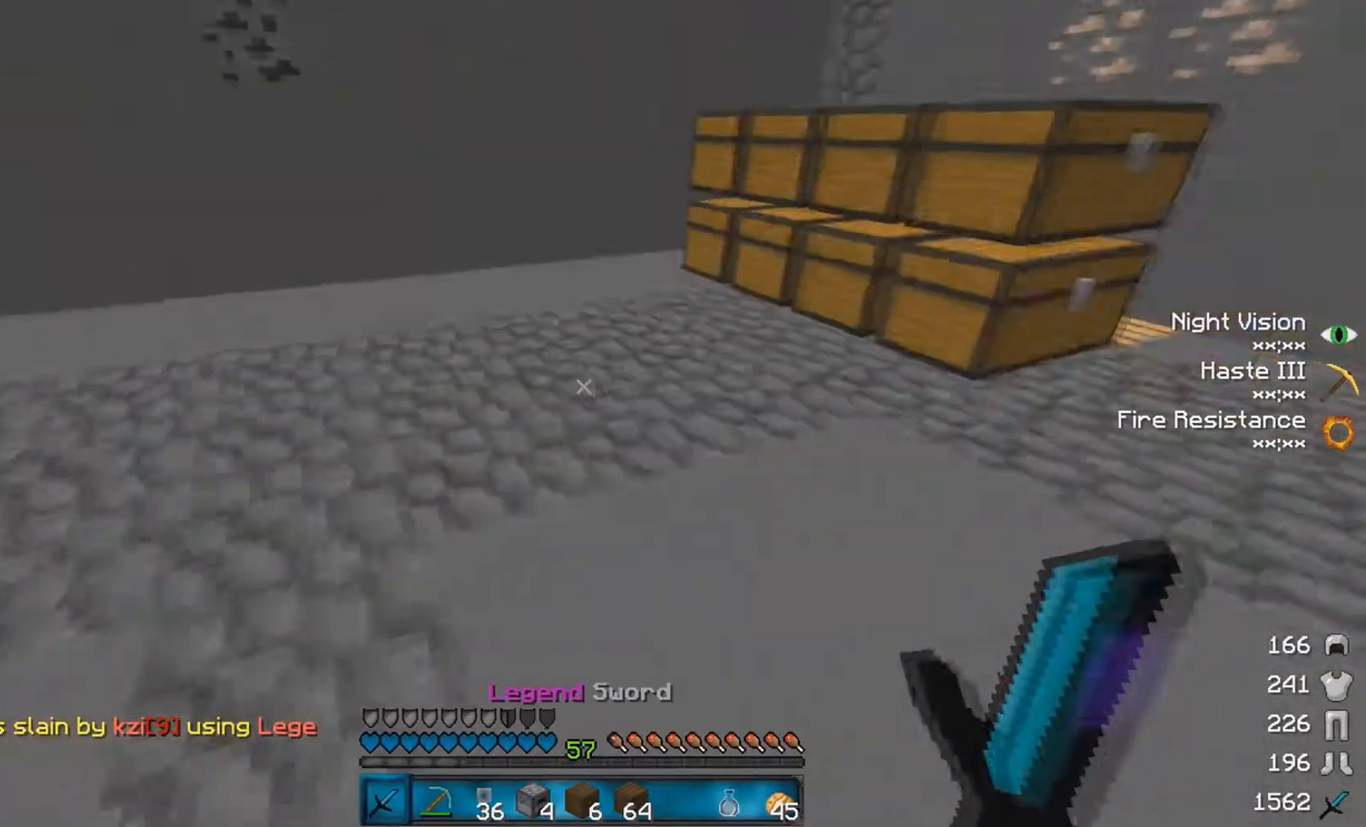
{"keys": ["a", "w"], "mouse": [], "events": [[100, "a", "up"], [333, "a", "down"]]}
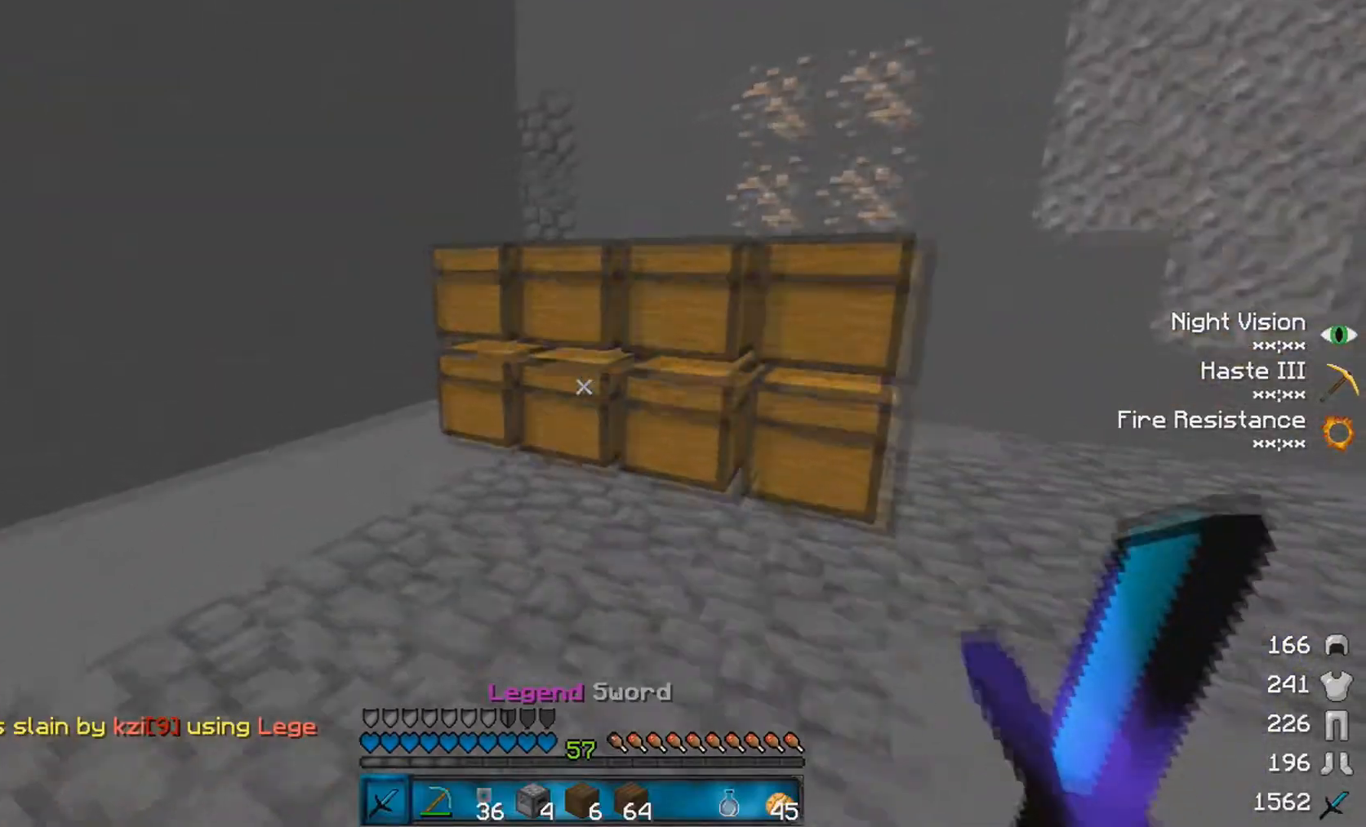
{"keys": [], "mouse": [], "events": [[283, "a", "up"], [333, "w", "up"], [367, "mouse_right", "down"], [450, "mouse_right", "up"]]}
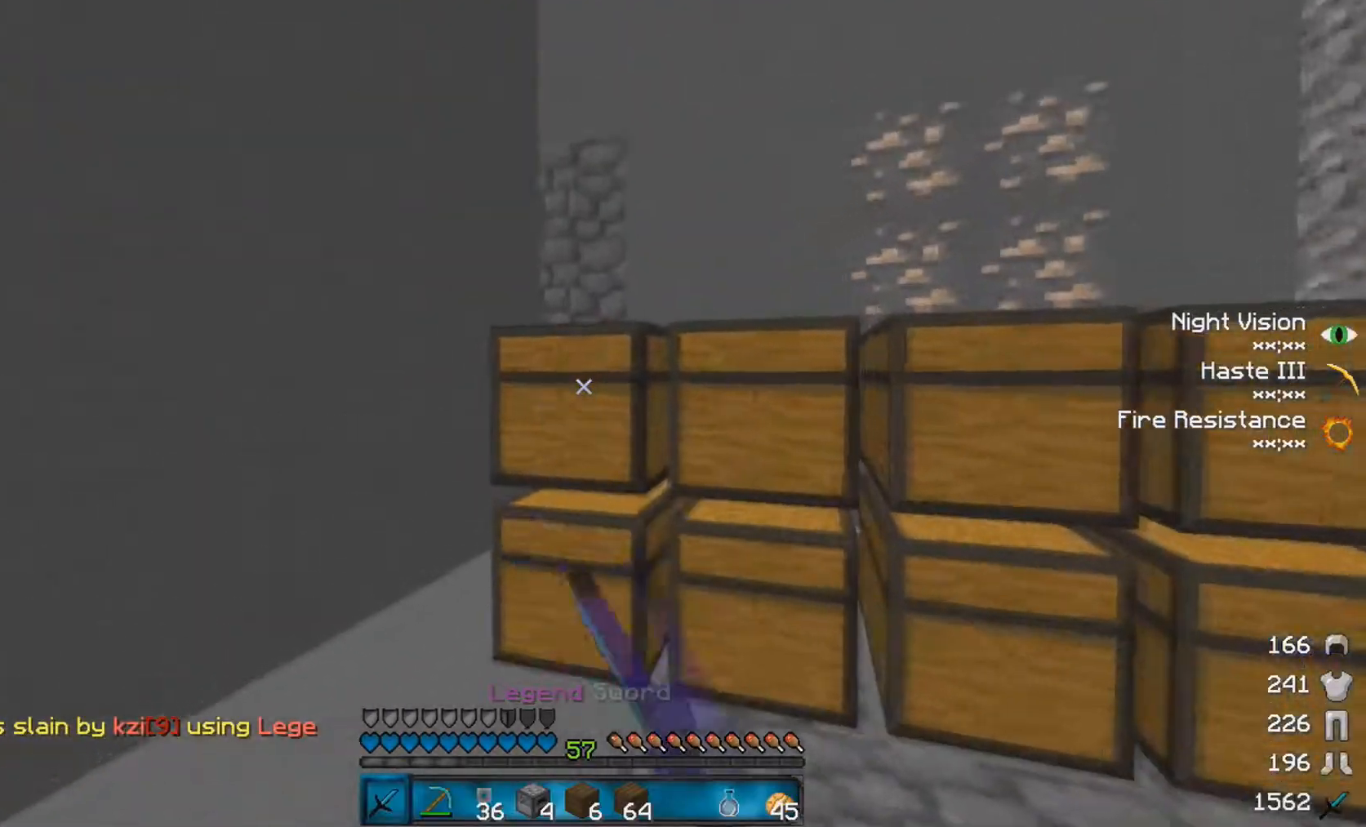
{"keys": ["s"], "mouse": []}
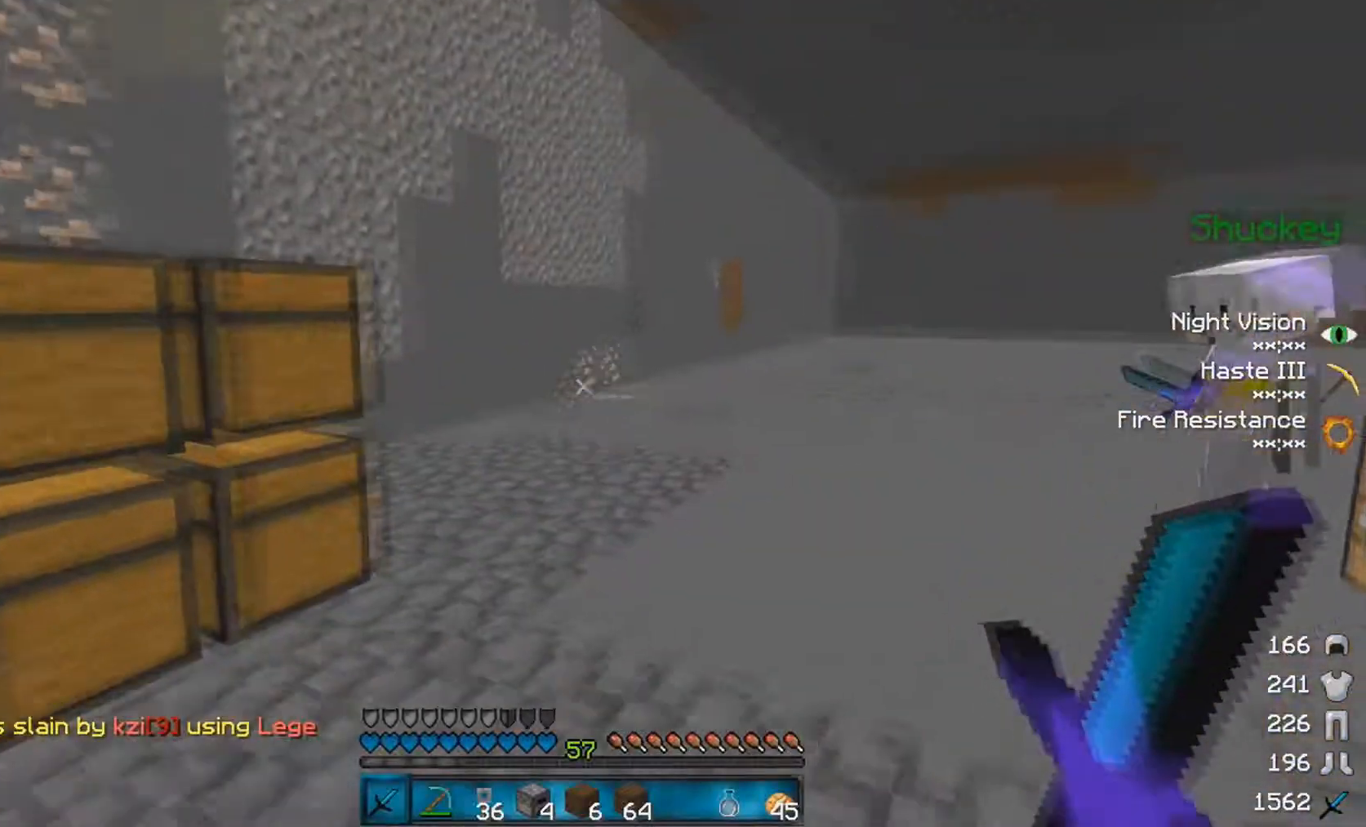
{"keys": [], "mouse": [], "events": [[17, "d", "down"], [33, "s", "up"], [133, "d", "up"]]}
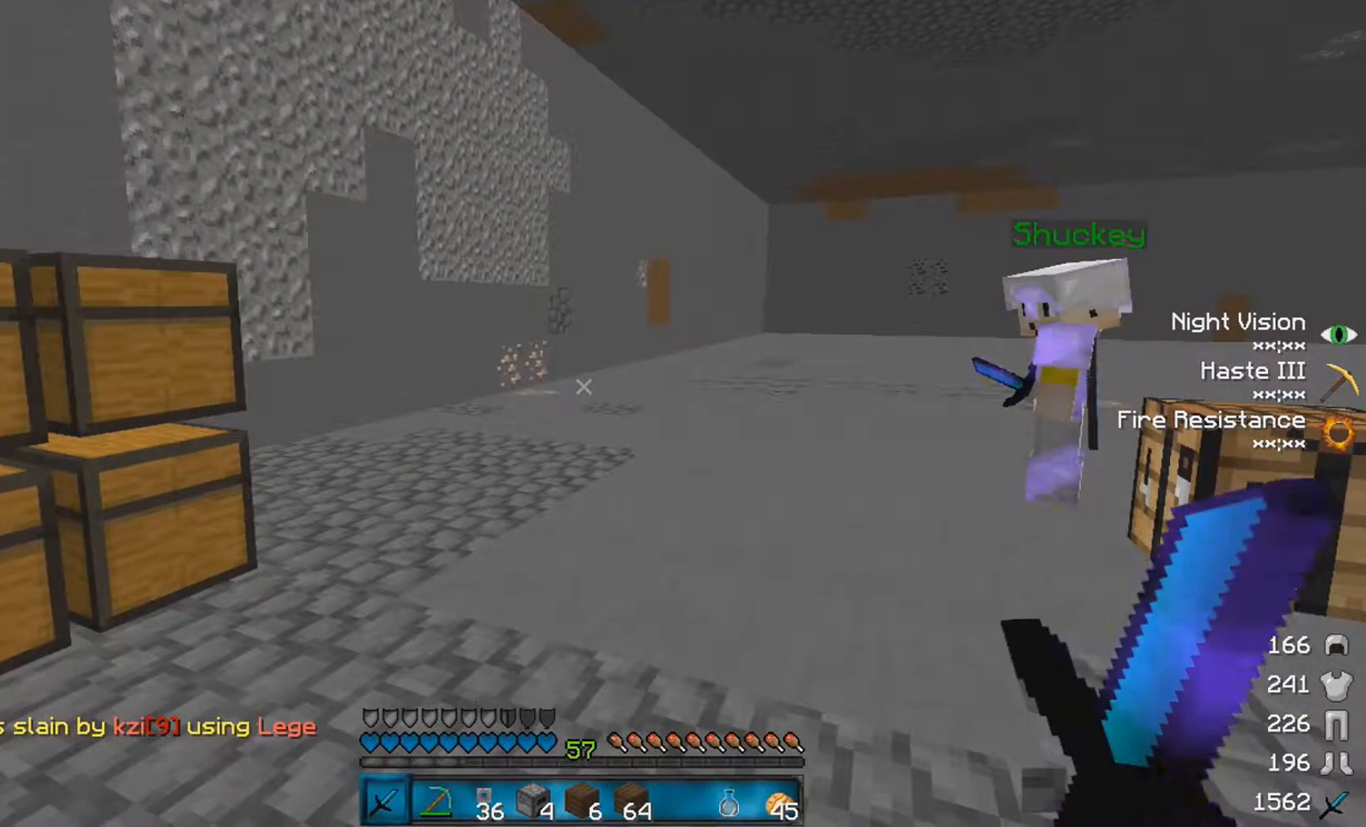
{"keys": ["s"], "mouse": [], "events": [[383, "s", "down"]]}
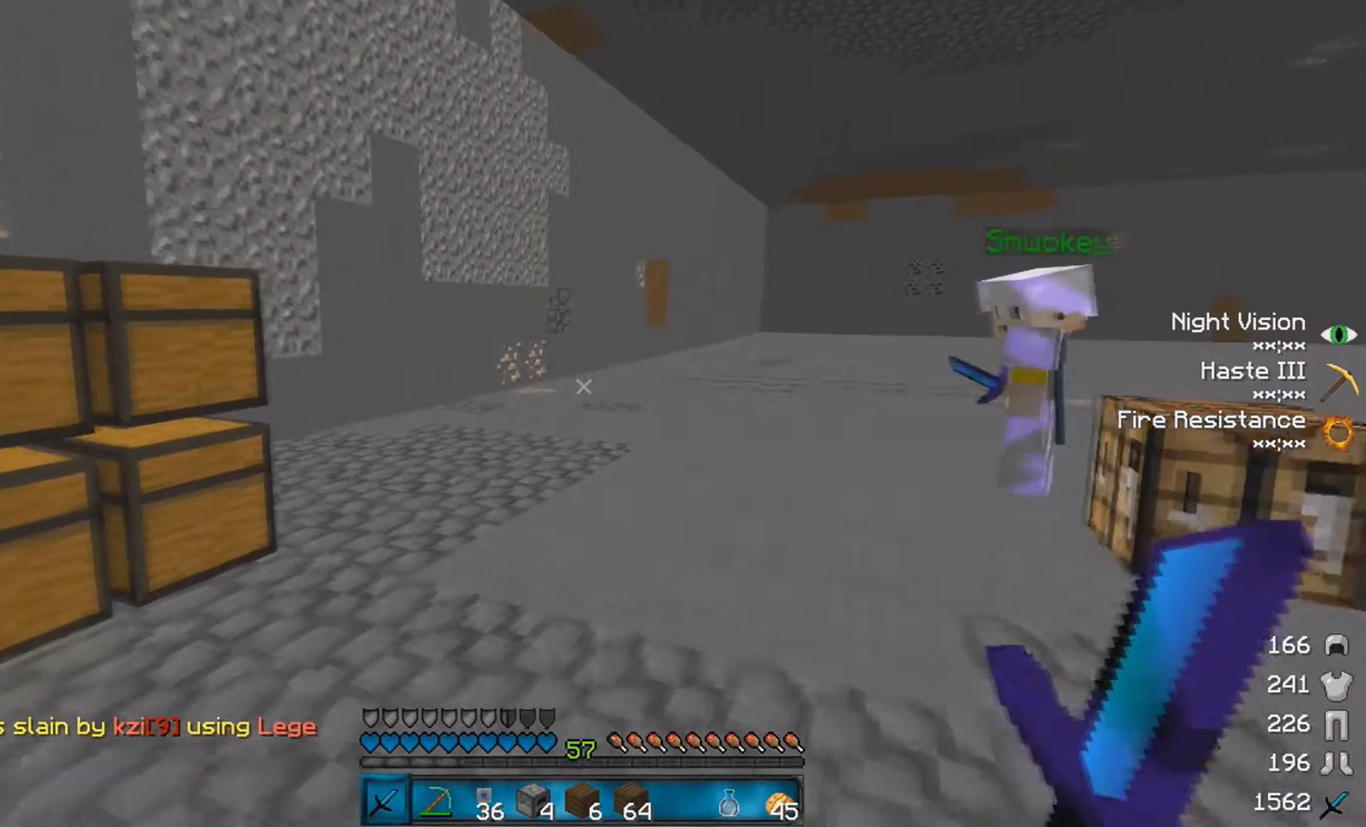
{"keys": [], "mouse": [], "events": [[150, "s", "up"]]}
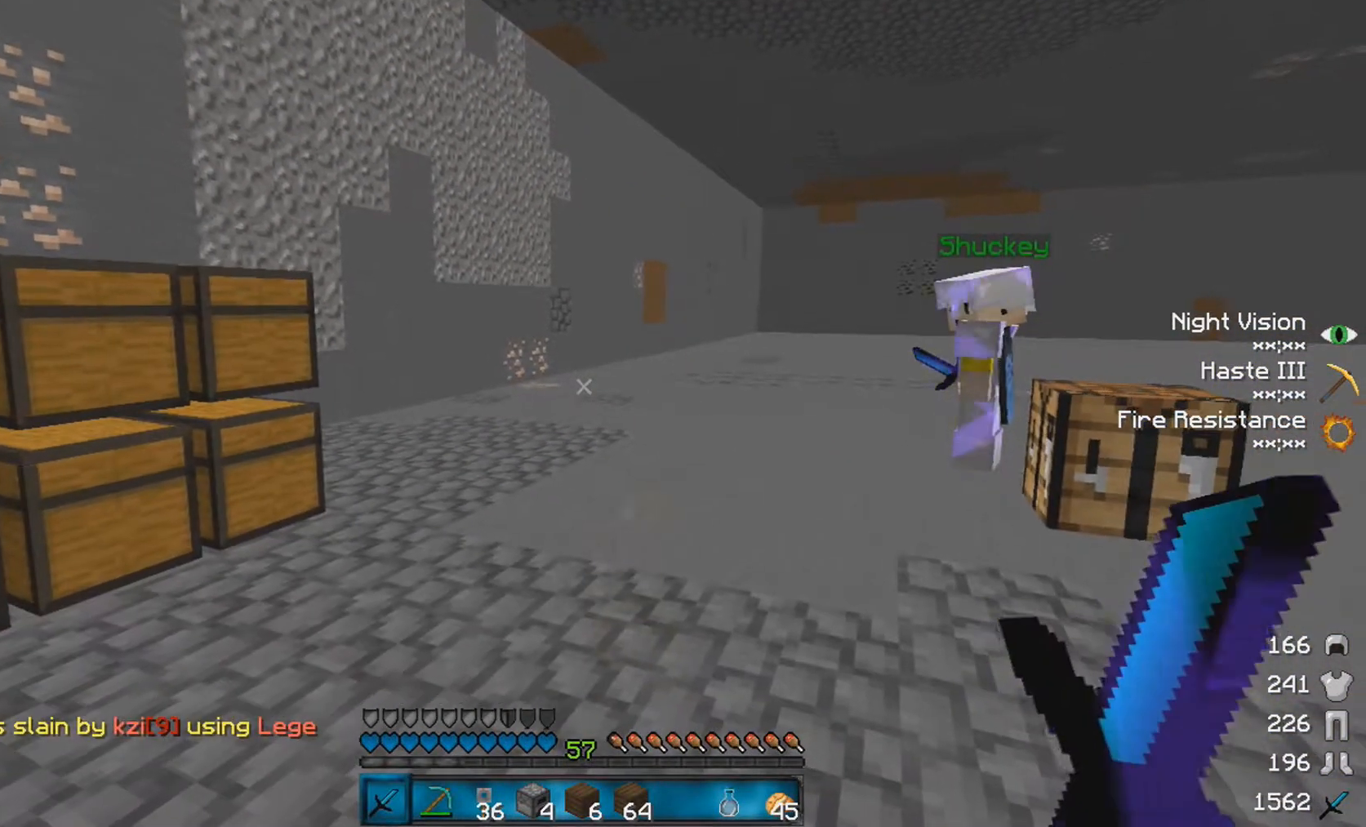
{"keys": [], "mouse": [], "events": []}
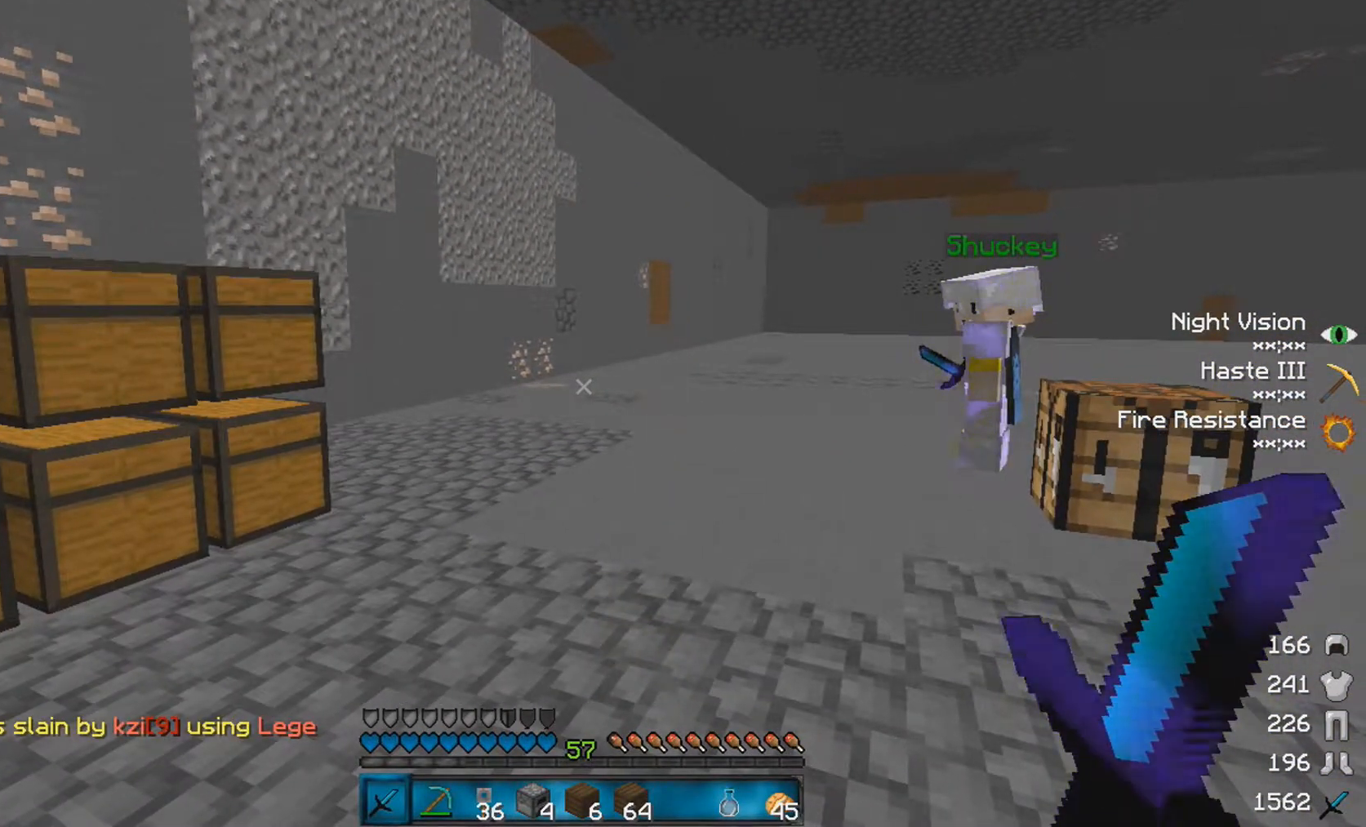
{"keys": [], "mouse": [], "events": []}
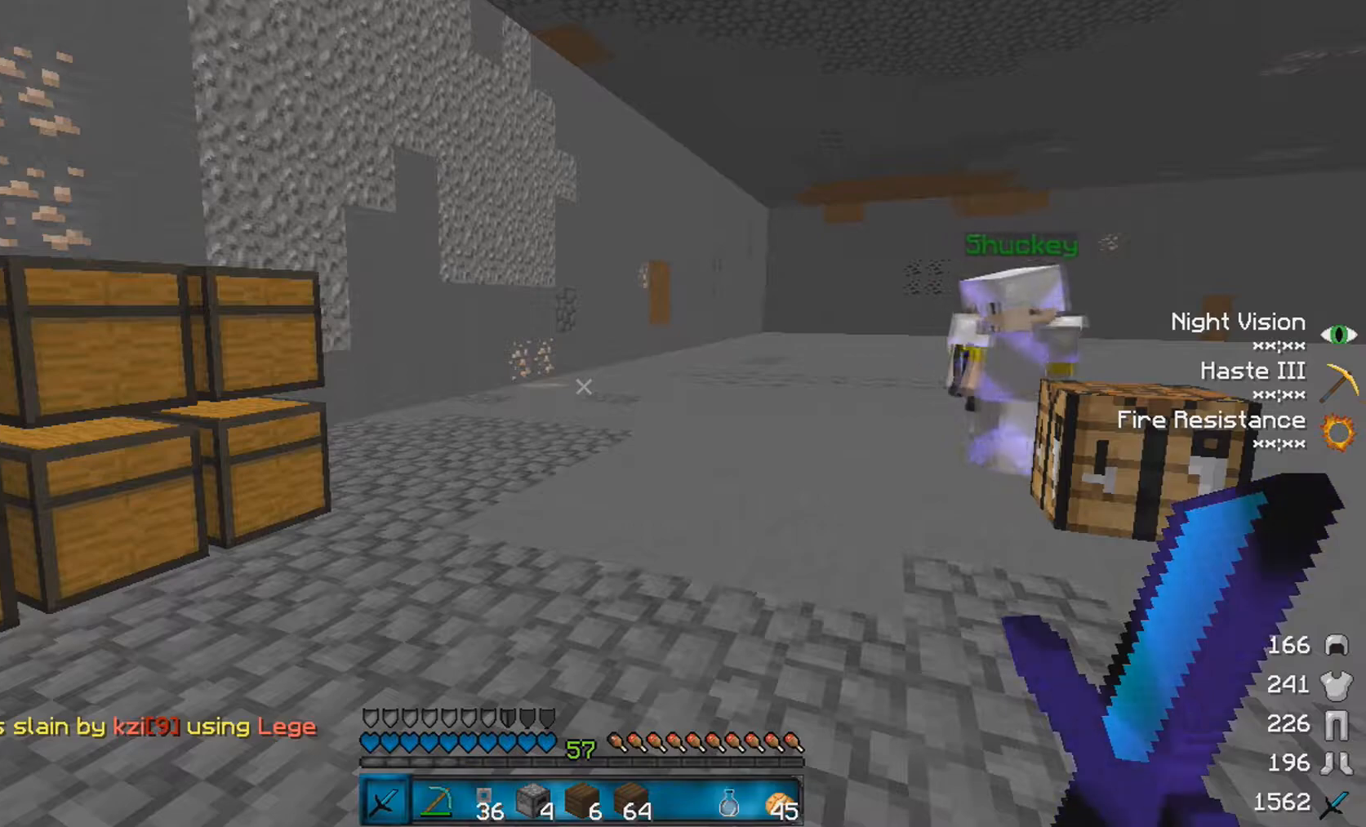
{"keys": [], "mouse": [], "events": []}